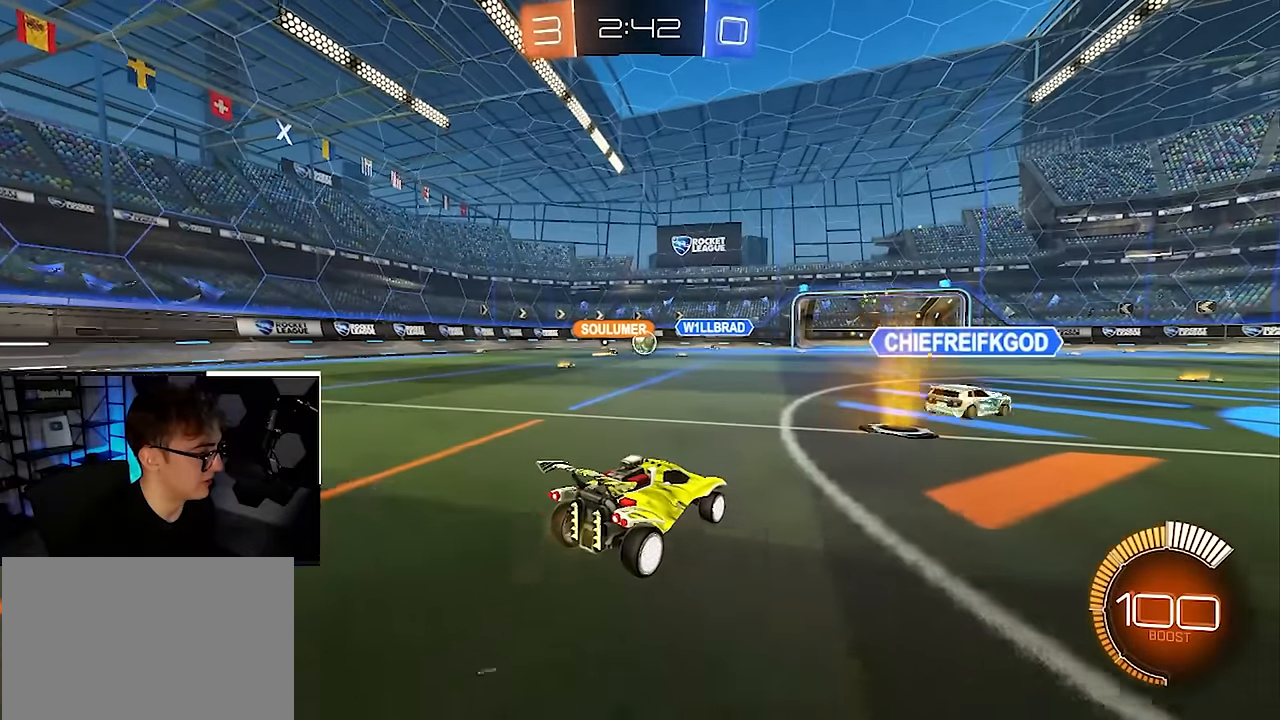
Gameplay with a controller (PlayStation layout); each line is a JSON object with the inputs held at the frame after it. "events" lists button and stick changes between this image and that frame as [ms after this image, input, new state], when the widget could be followed in between. Not read: L3 R3.
{"buttons": [], "left_stick": "up-left", "right_stick": "center", "events": [[283, "left_stick", "down-left"], [417, "left_stick", "up-left"]]}
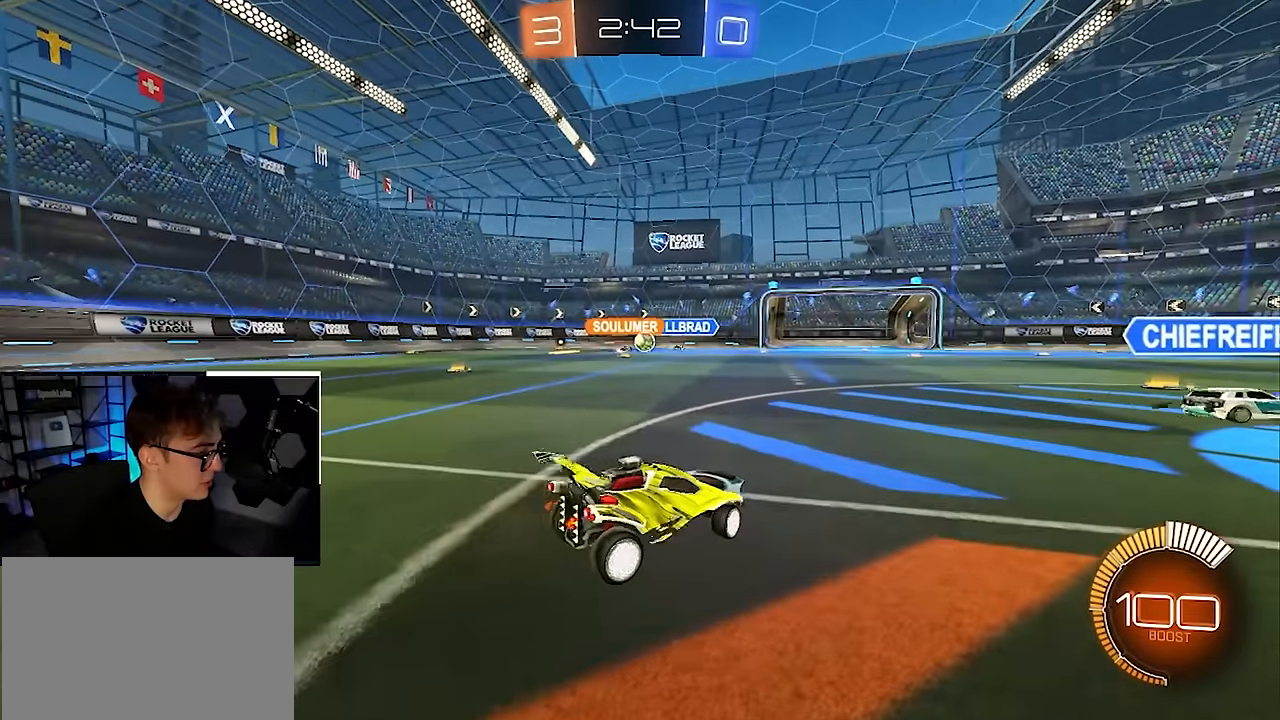
{"buttons": [], "left_stick": "up-left", "right_stick": "center", "events": [[150, "left_stick", "up"], [333, "left_stick", "up-left"]]}
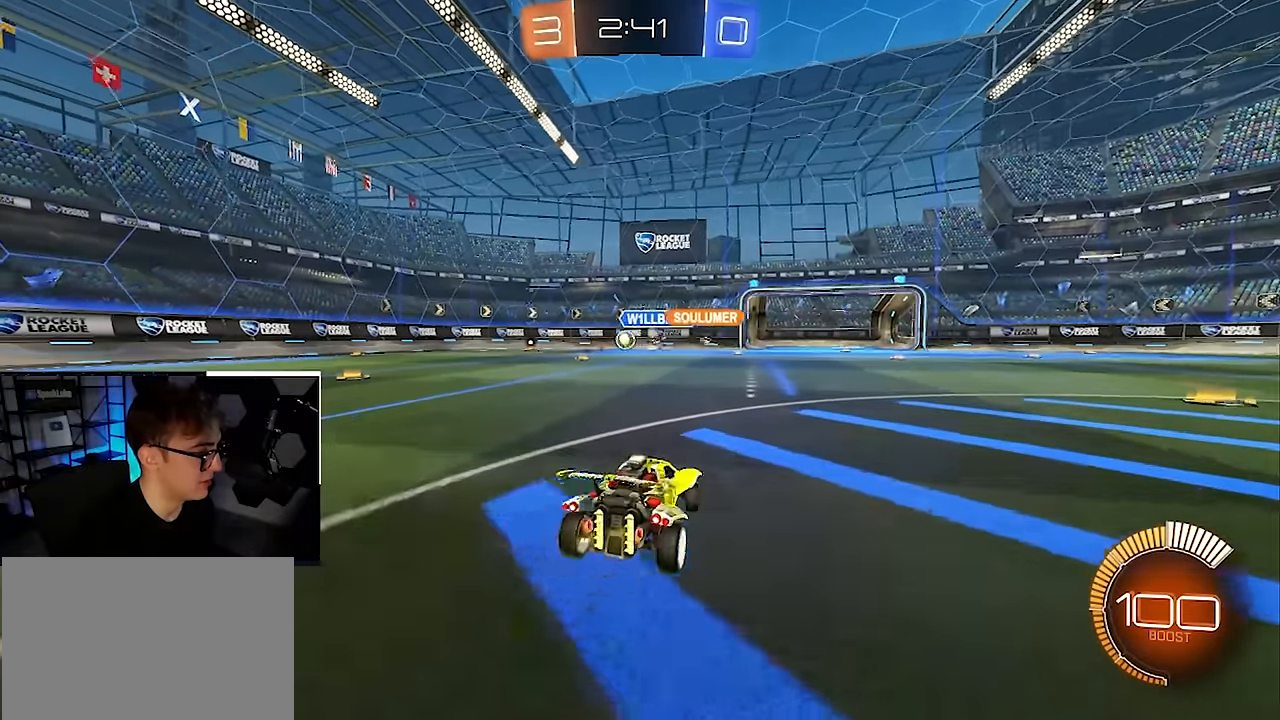
{"buttons": ["L2"], "left_stick": "up", "right_stick": "center", "events": [[33, "R1", "down"], [117, "R1", "up"], [233, "L2", "down"], [317, "left_stick", "up"]]}
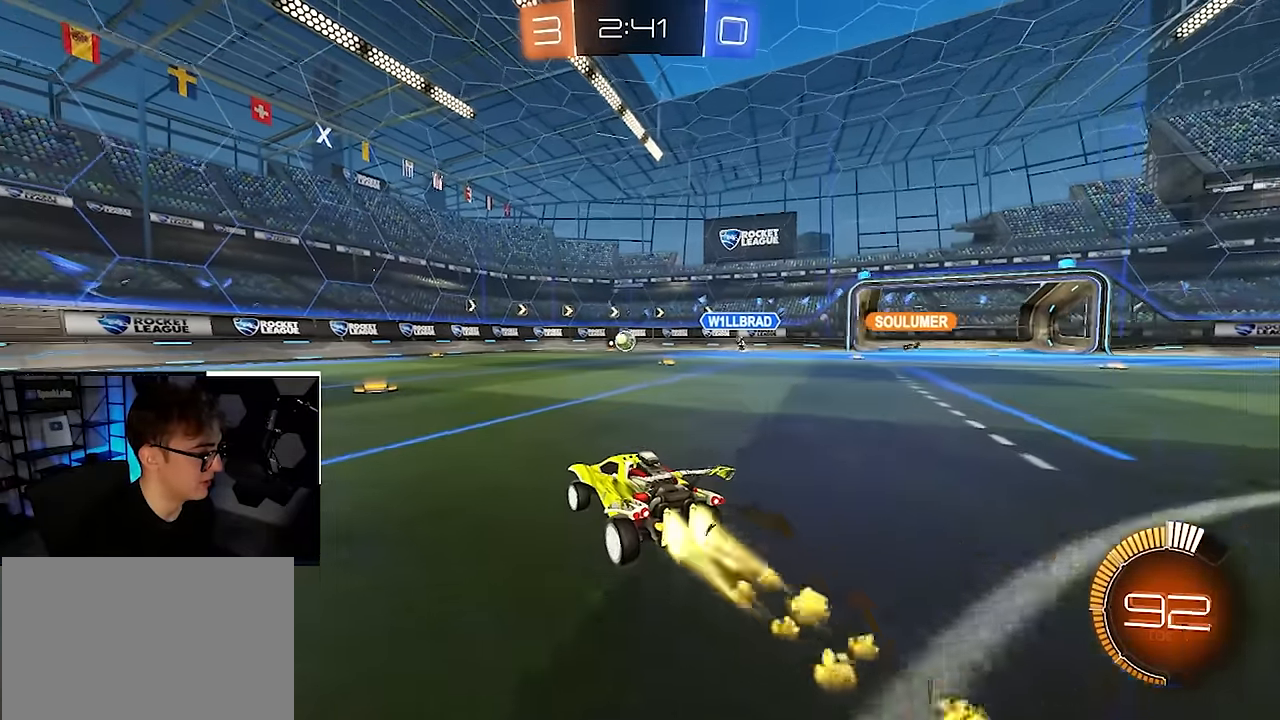
{"buttons": ["L2"], "left_stick": "up", "right_stick": "center", "events": []}
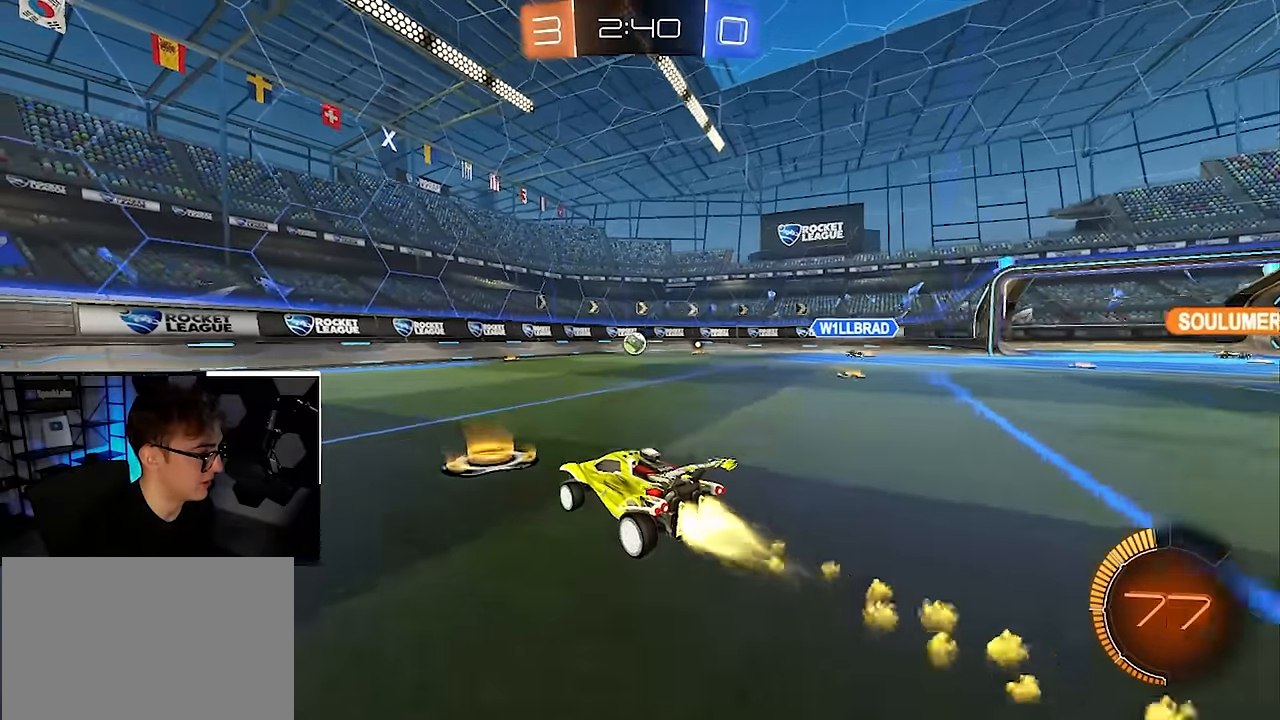
{"buttons": [], "left_stick": "up-right", "right_stick": "center", "events": [[317, "L2", "up"], [350, "left_stick", "up-right"], [383, "L2", "down"], [500, "L2", "up"]]}
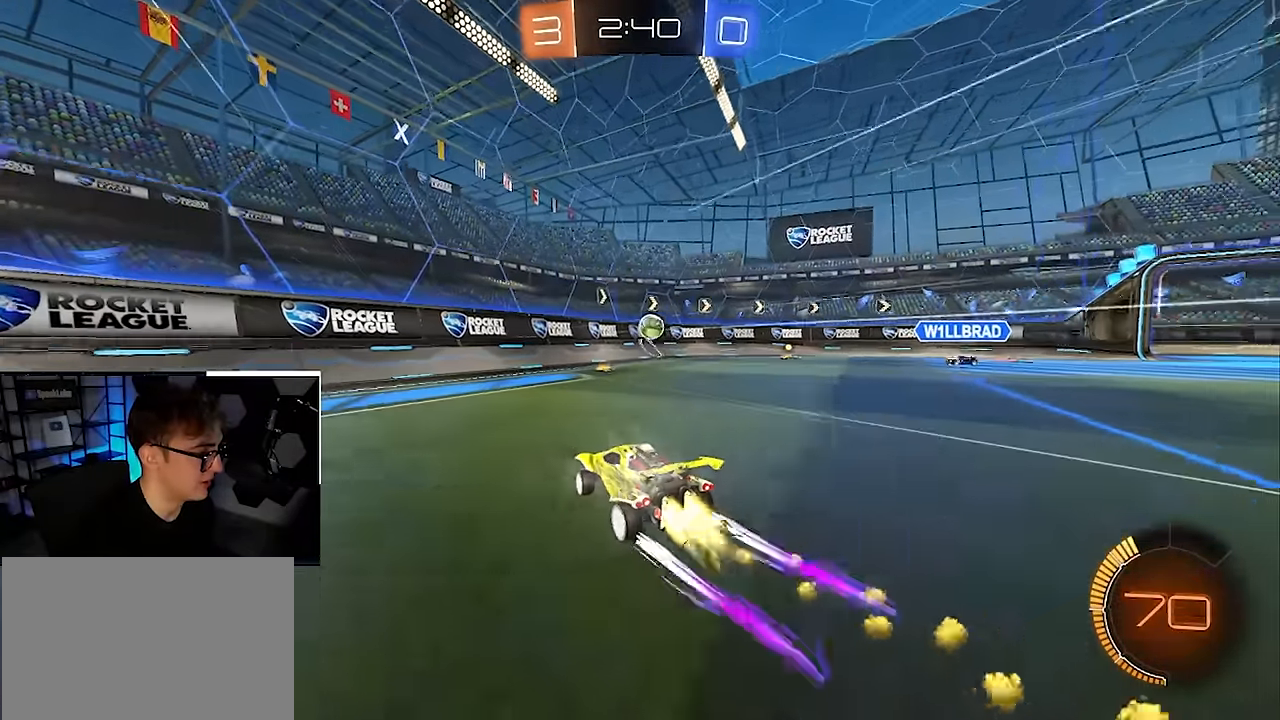
{"buttons": [], "left_stick": "up", "right_stick": "center", "events": [[17, "left_stick", "up"]]}
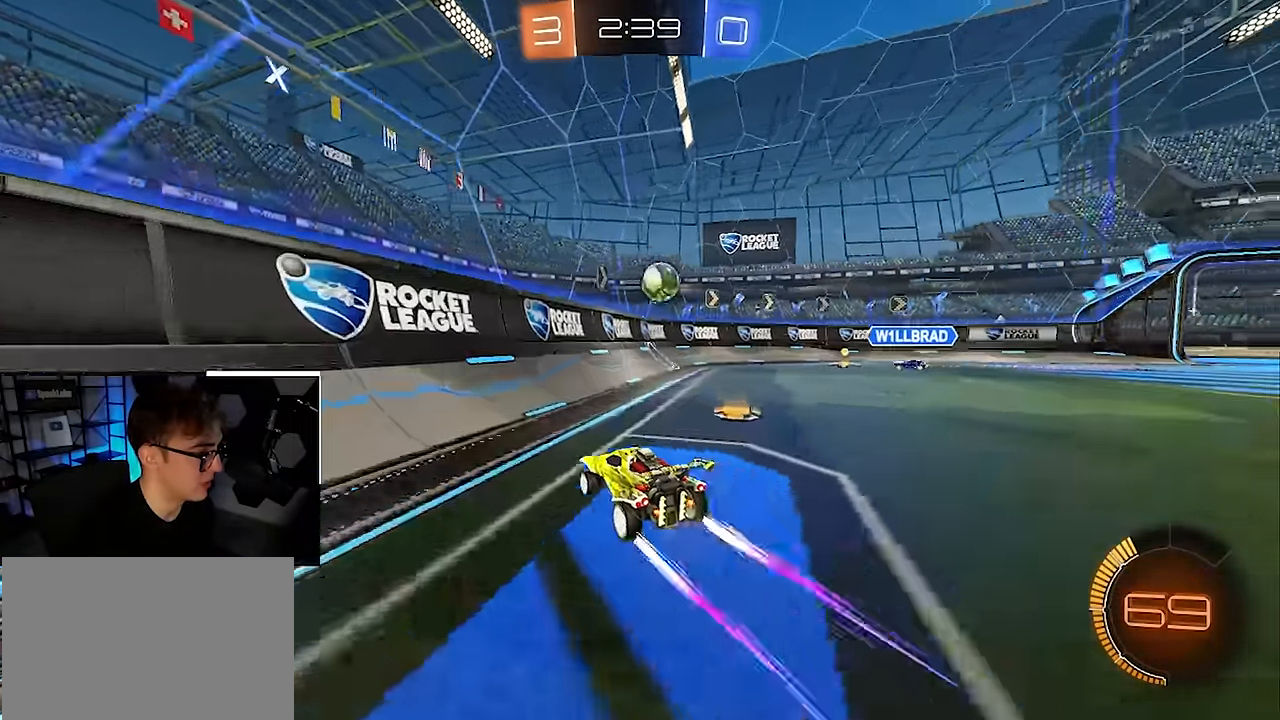
{"buttons": [], "left_stick": "up-right", "right_stick": "center", "events": [[233, "L2", "down"], [283, "left_stick", "up-right"], [450, "L2", "up"]]}
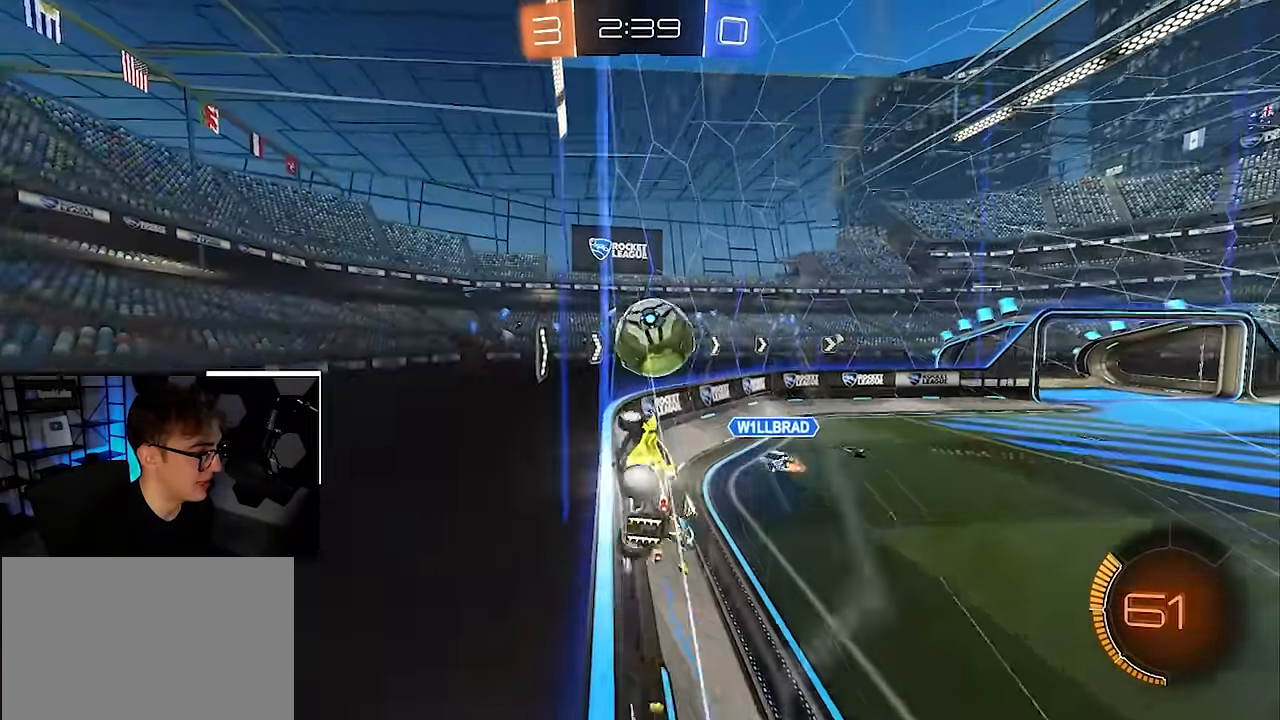
{"buttons": [], "left_stick": "up-right", "right_stick": "center", "events": [[17, "R1", "down"], [100, "R1", "up"], [150, "L2", "down"], [333, "L2", "up"]]}
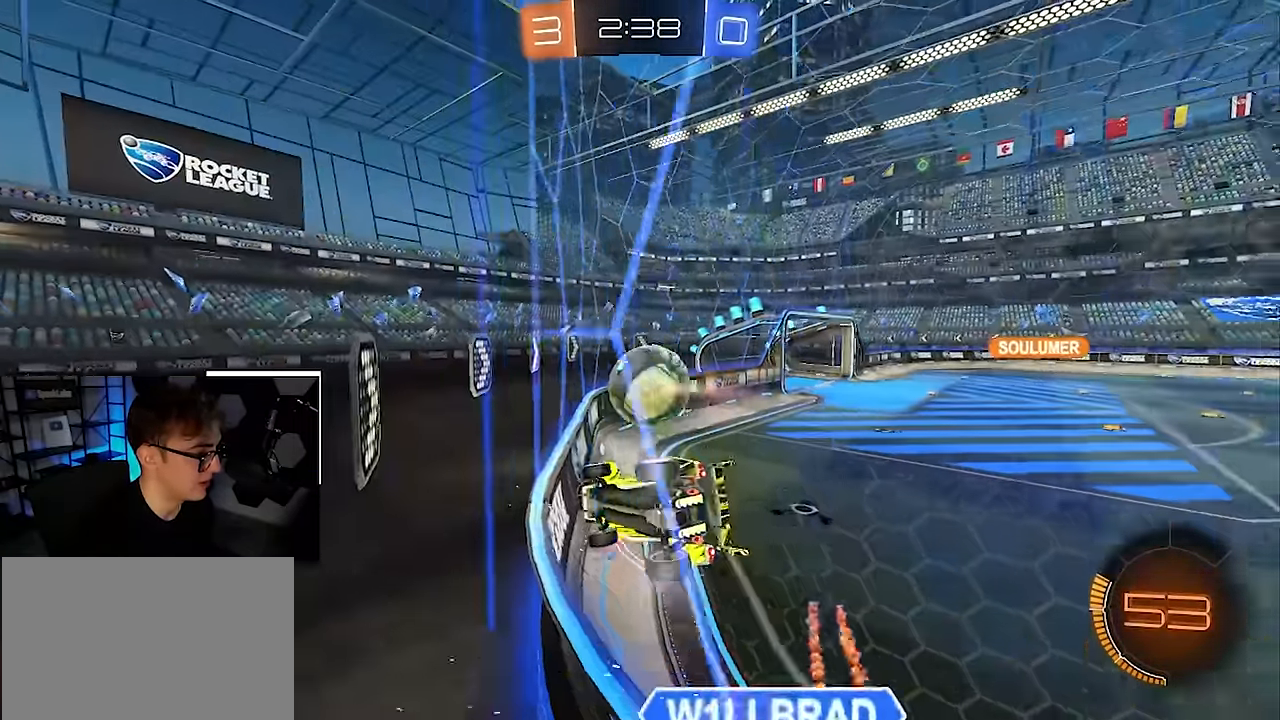
{"buttons": ["L2"], "left_stick": "up", "right_stick": "center", "events": [[150, "L2", "down"], [300, "left_stick", "up"]]}
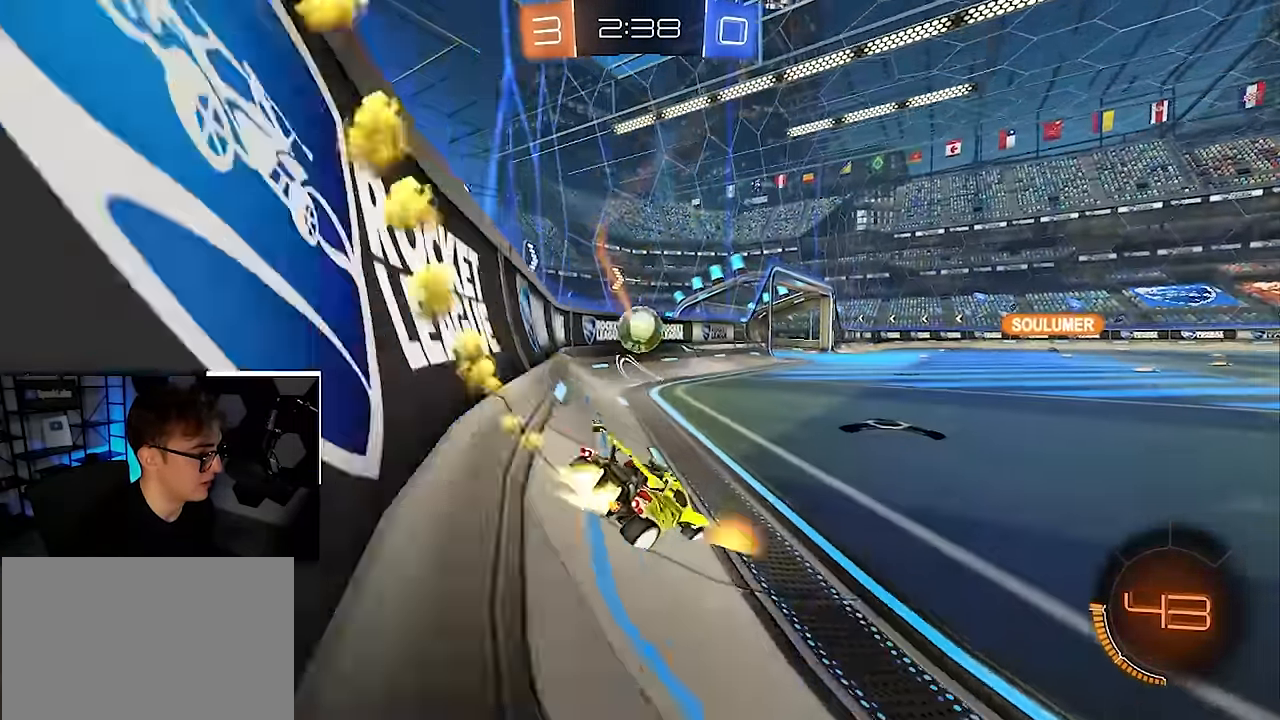
{"buttons": ["L2"], "left_stick": "up", "right_stick": "center", "events": []}
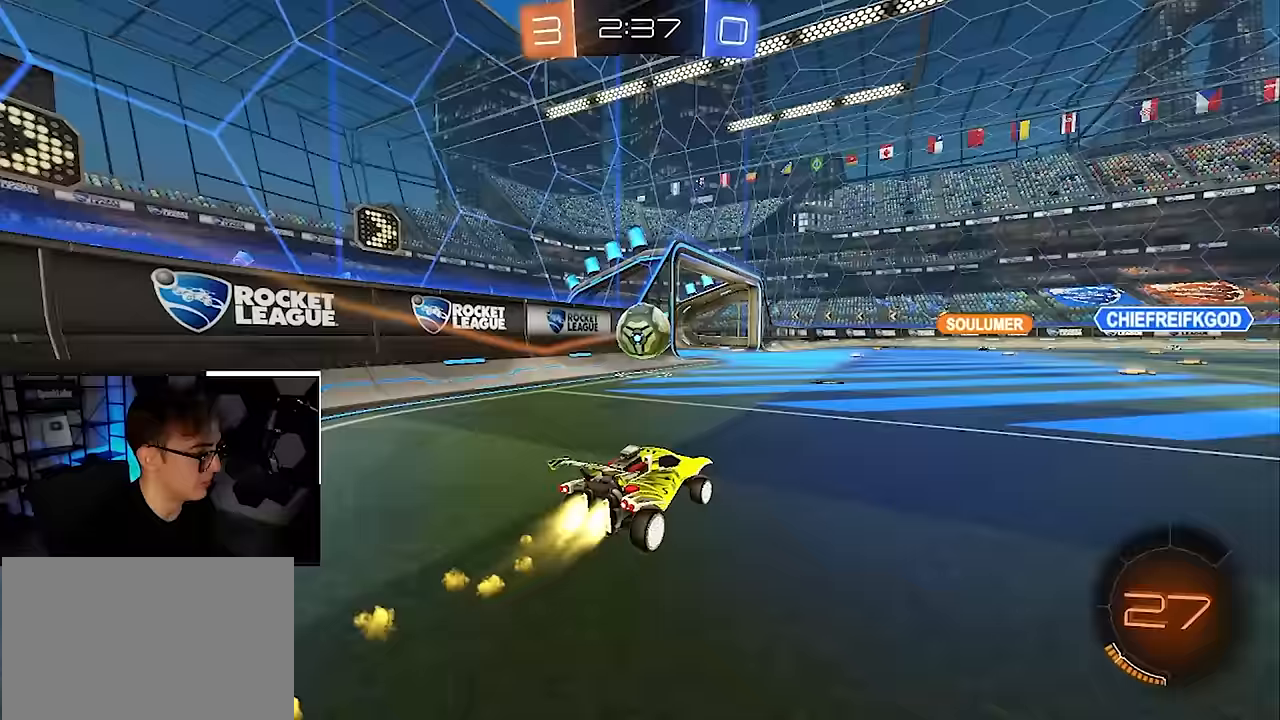
{"buttons": [], "left_stick": "up", "right_stick": "center", "events": [[333, "L2", "up"]]}
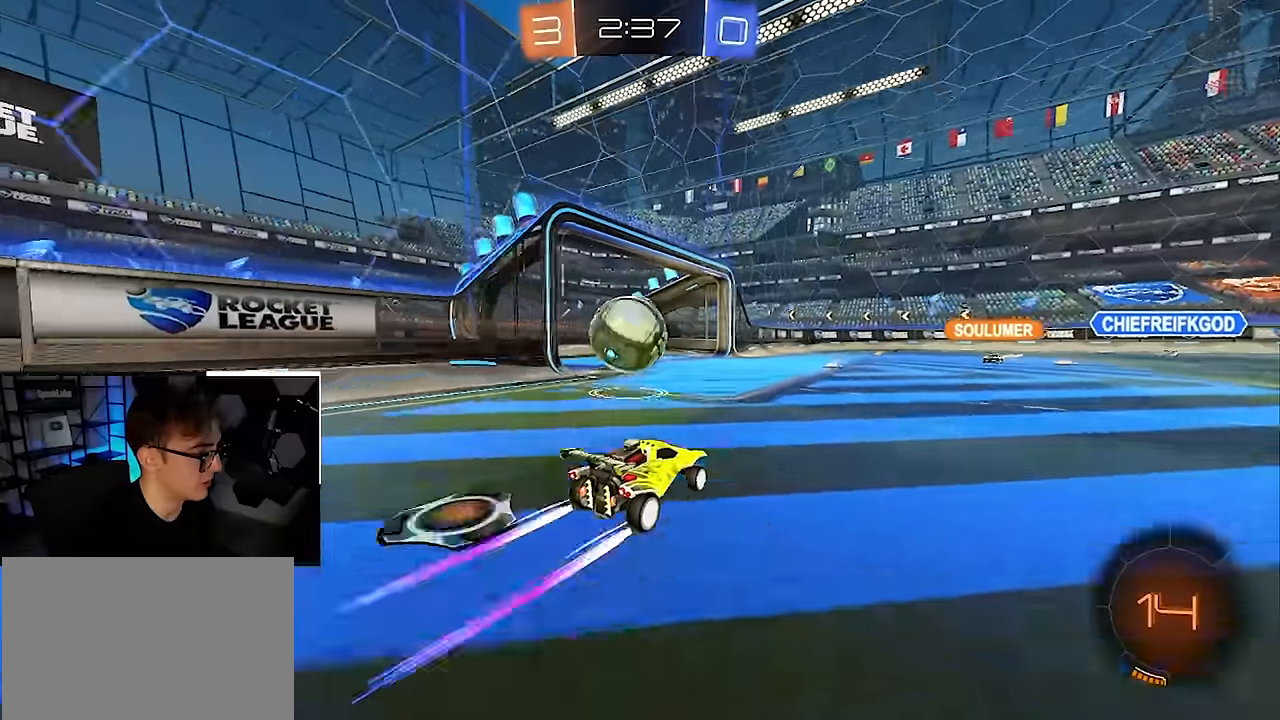
{"buttons": ["CROSS"], "left_stick": "left", "right_stick": "center", "events": [[133, "CROSS", "down"], [150, "left_stick", "up-left"], [267, "CROSS", "up"], [333, "CROSS", "down"], [367, "left_stick", "left"]]}
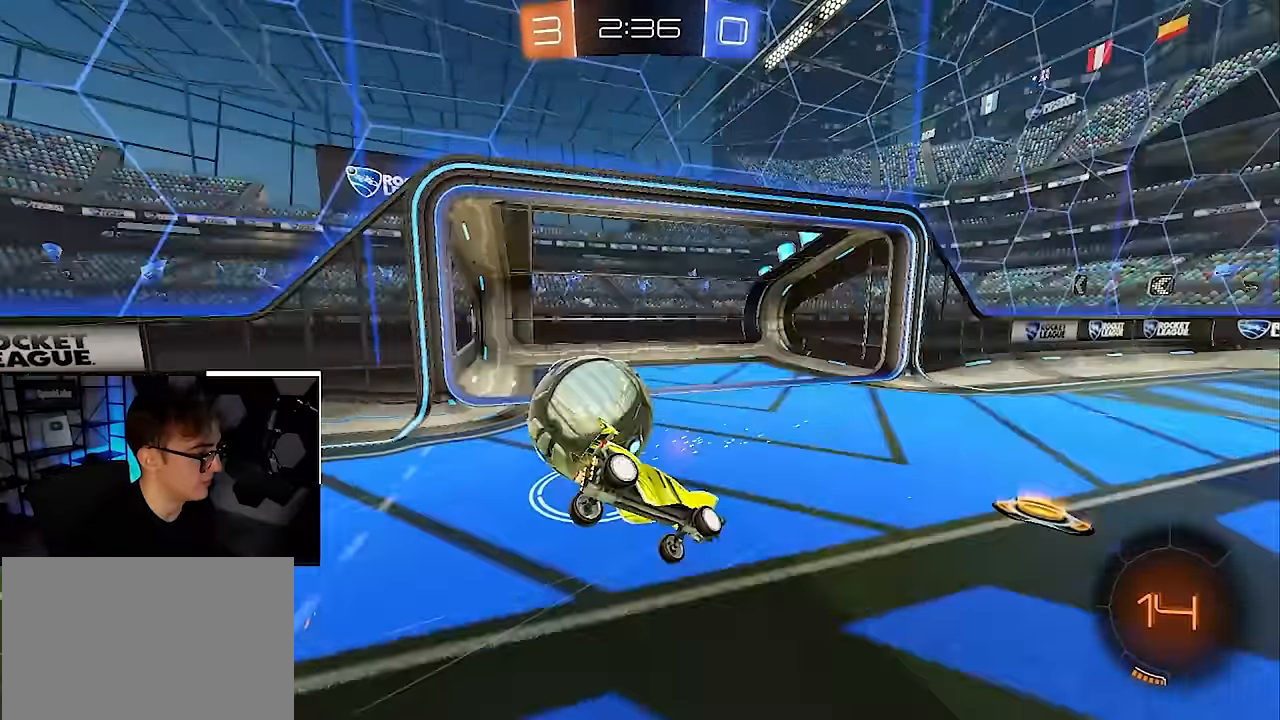
{"buttons": ["SQUARE", "TRIANGLE"], "left_stick": "down-left", "right_stick": "center", "events": [[83, "SQUARE", "down"], [133, "TRIANGLE", "down"], [217, "CROSS", "up"], [300, "left_stick", "down-left"]]}
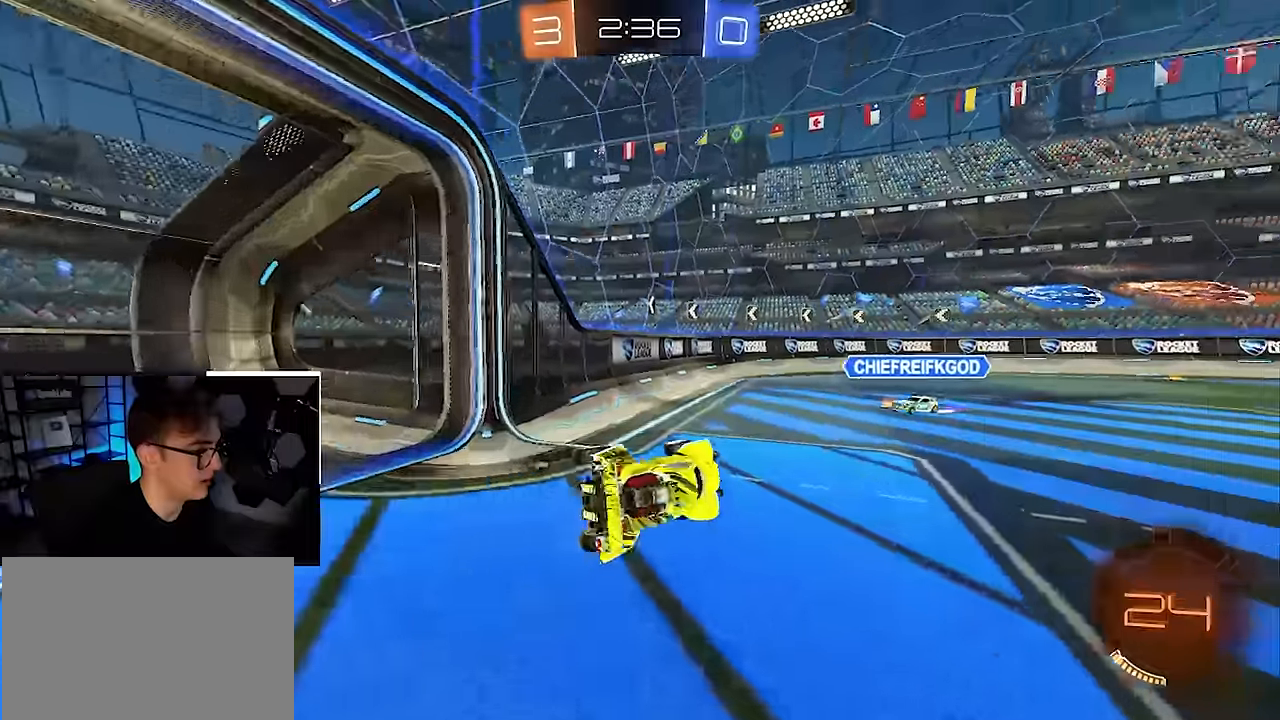
{"buttons": [], "left_stick": "center", "right_stick": "center", "events": [[33, "TRIANGLE", "up"], [67, "SQUARE", "up"], [183, "left_stick", "center"]]}
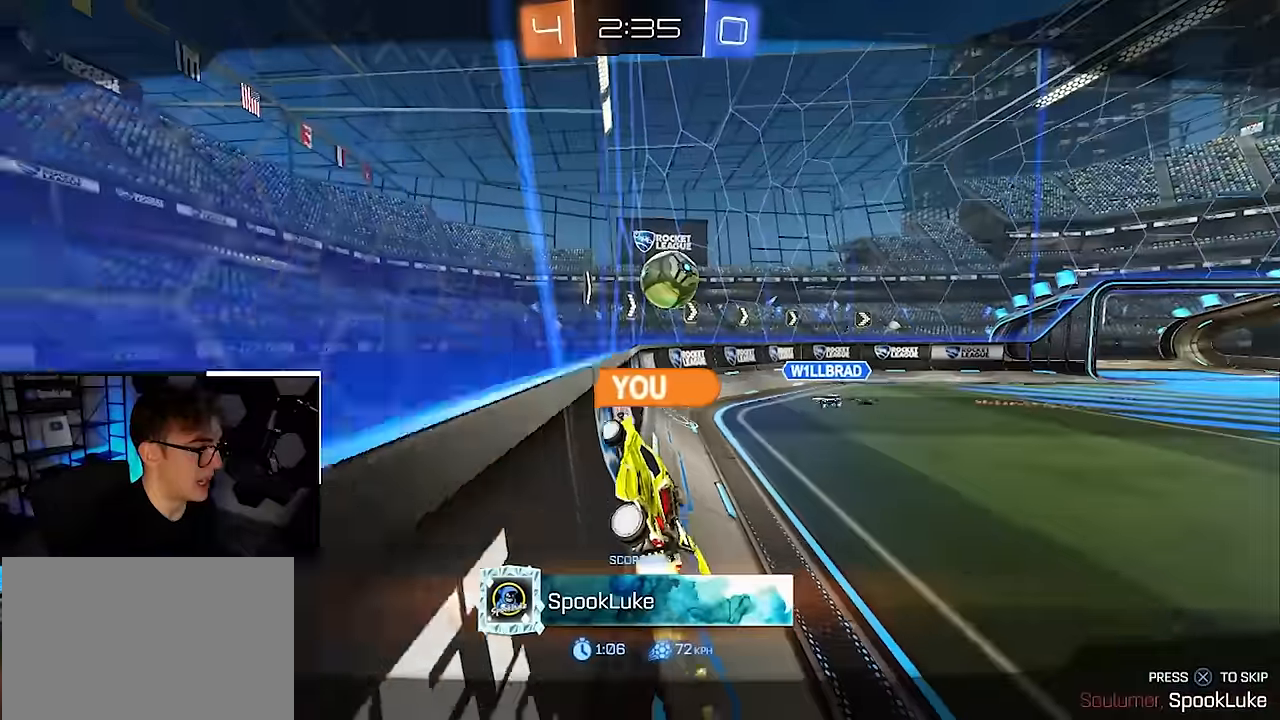
{"buttons": [], "left_stick": "center", "right_stick": "center", "events": []}
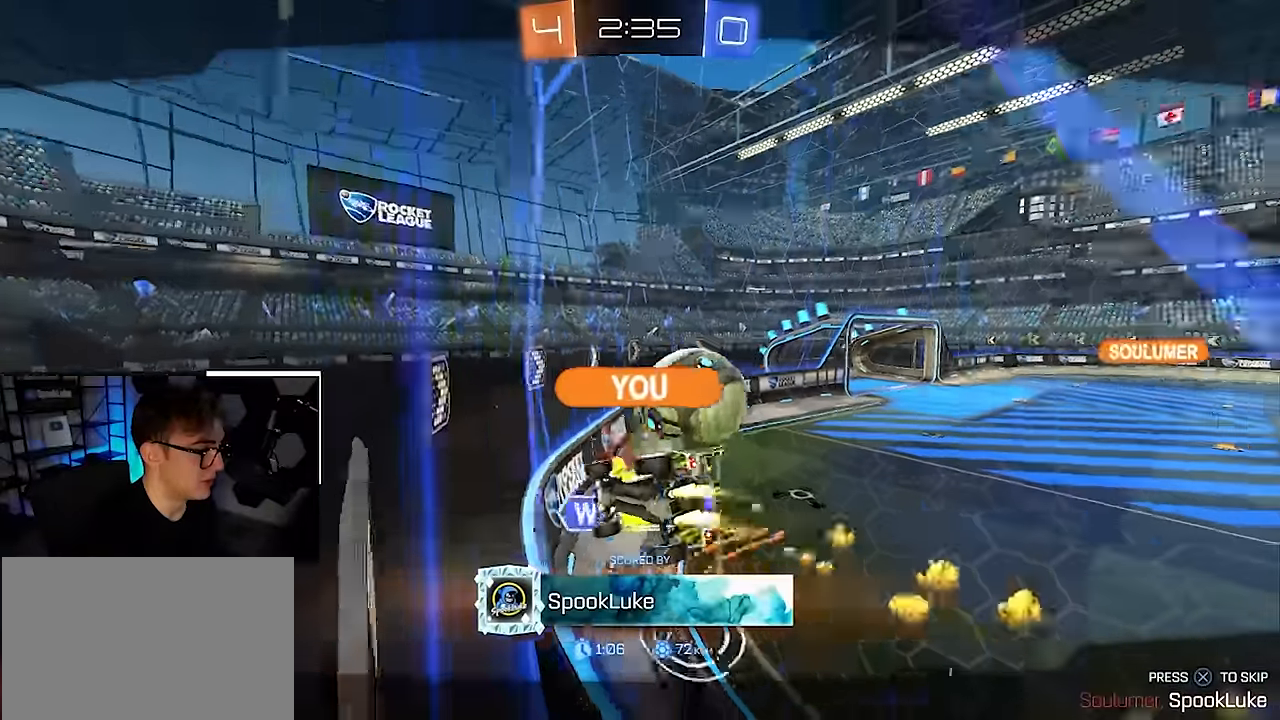
{"buttons": [], "left_stick": "center", "right_stick": "center", "events": []}
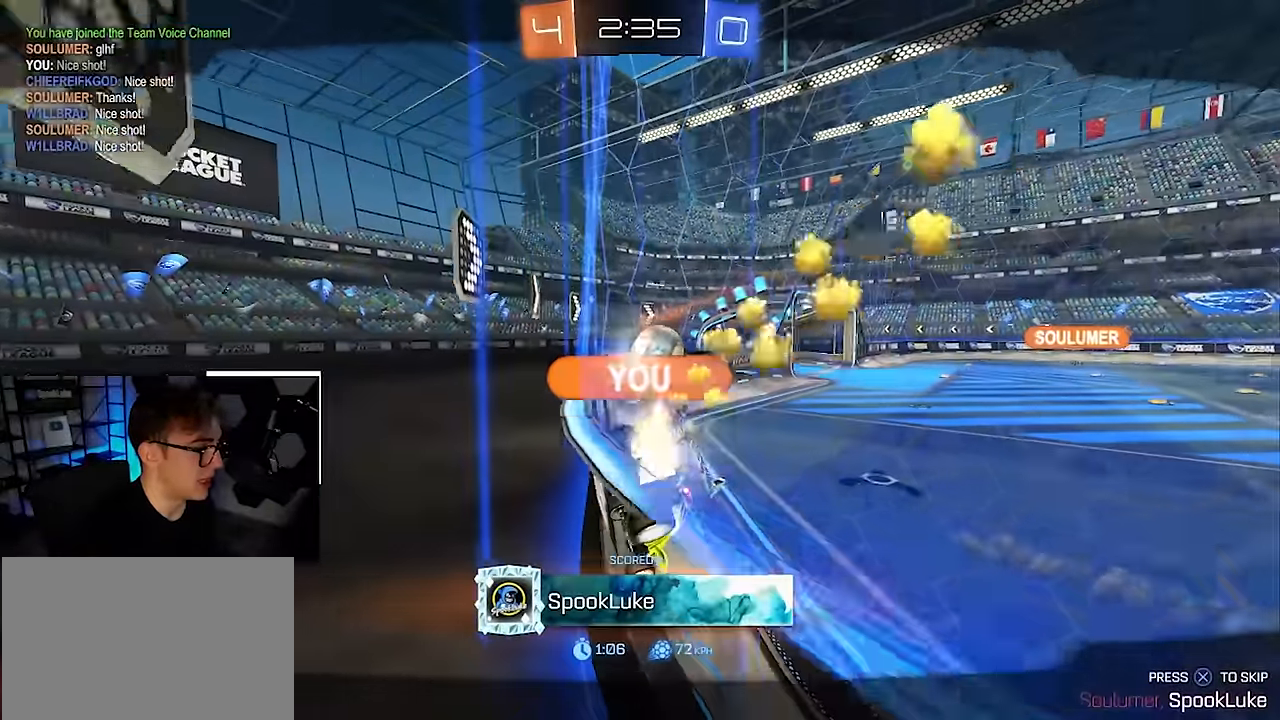
{"buttons": [], "left_stick": "center", "right_stick": "center", "events": []}
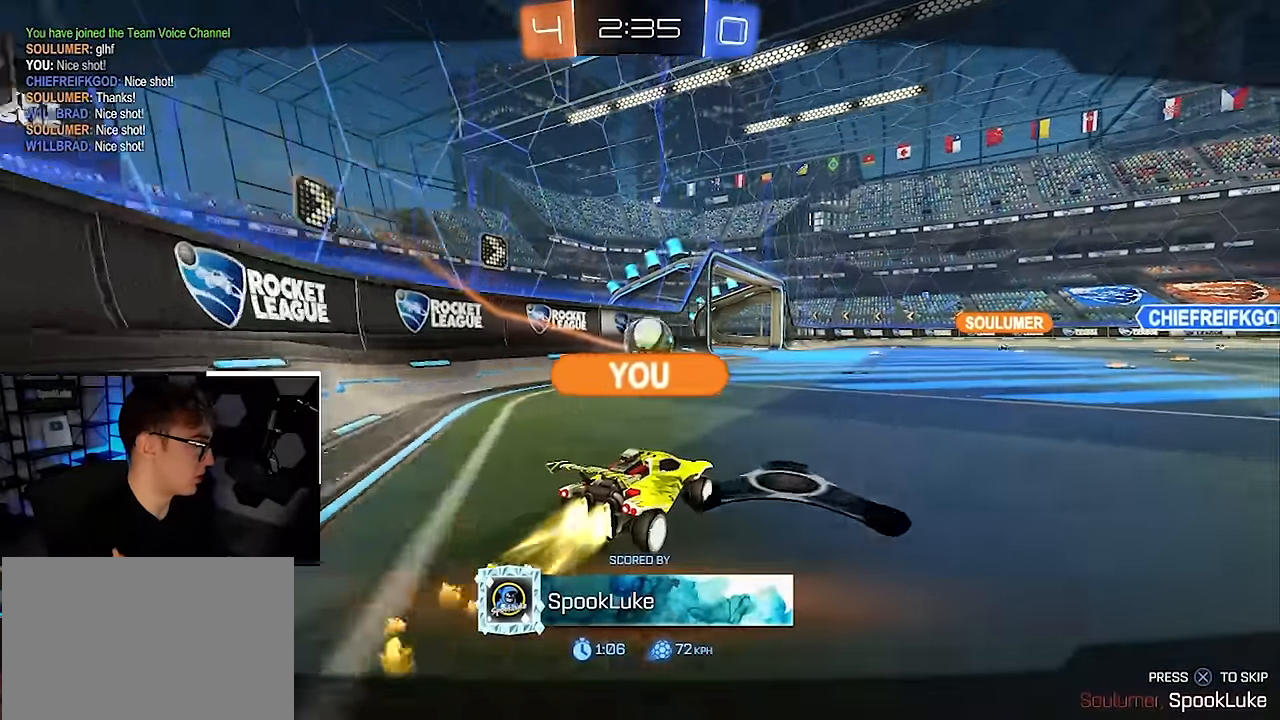
{"buttons": [], "left_stick": "center", "right_stick": "center", "events": []}
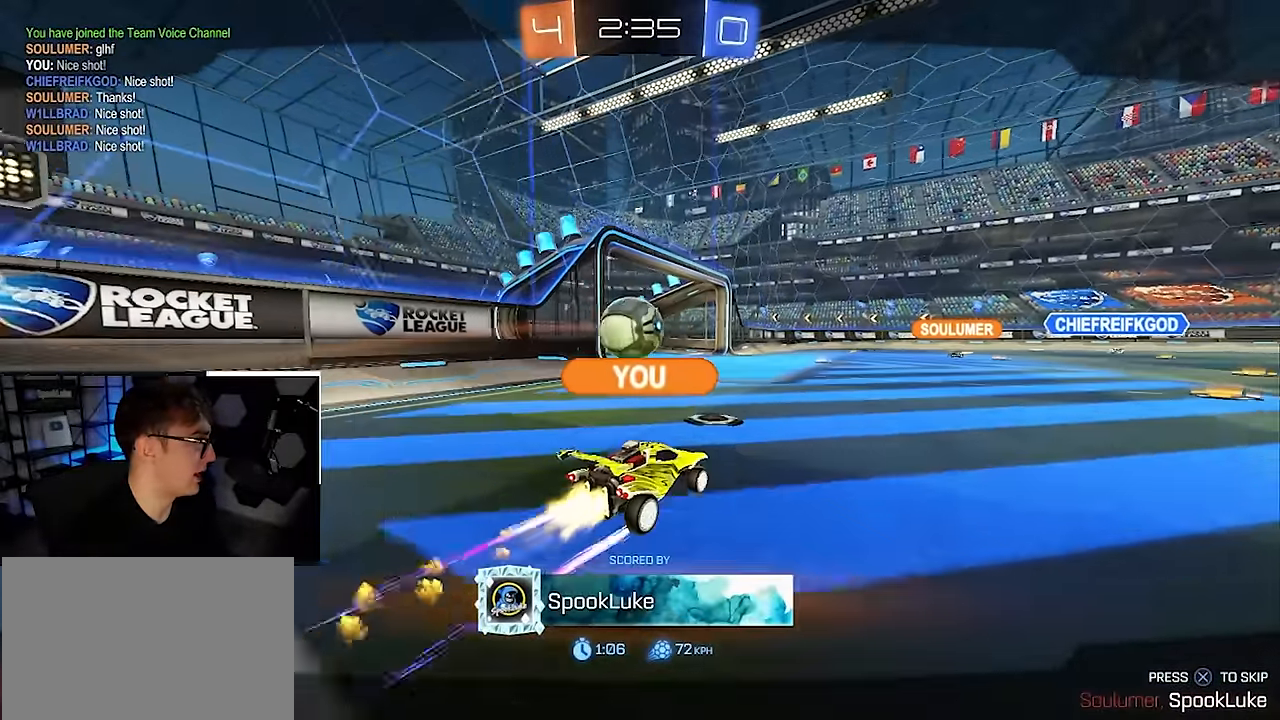
{"buttons": [], "left_stick": "center", "right_stick": "center", "events": []}
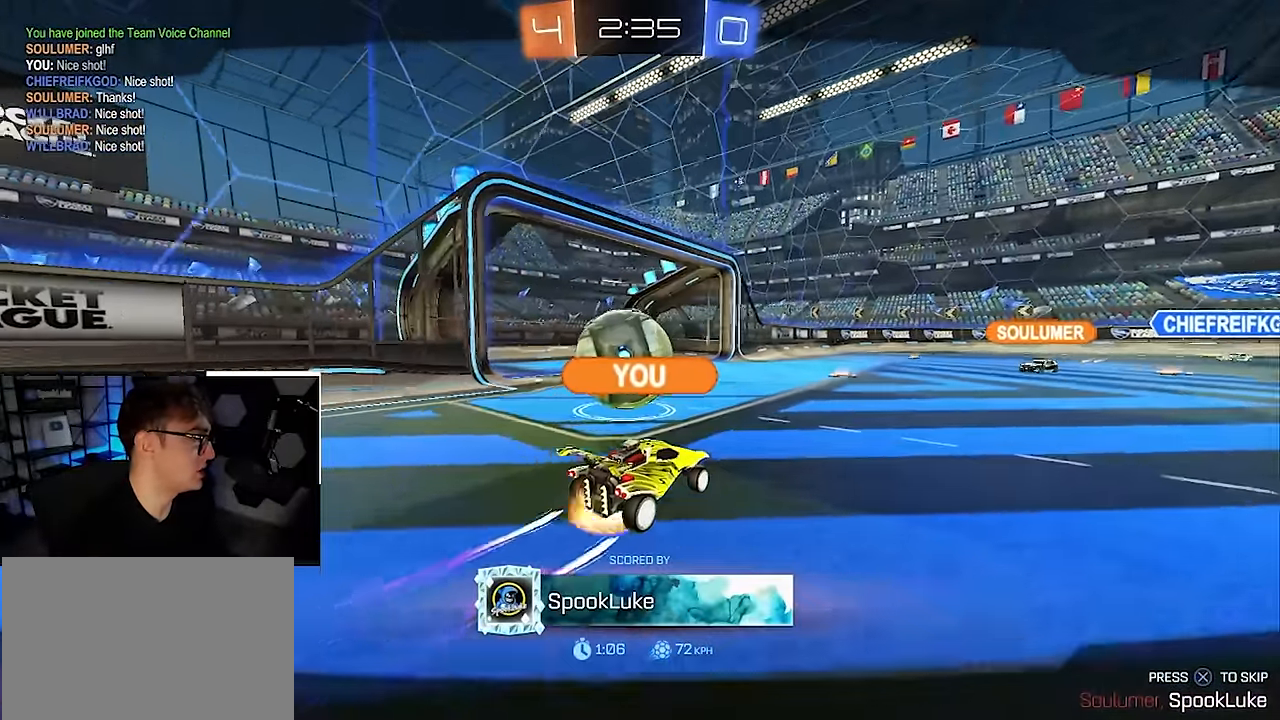
{"buttons": [], "left_stick": "center", "right_stick": "center", "events": []}